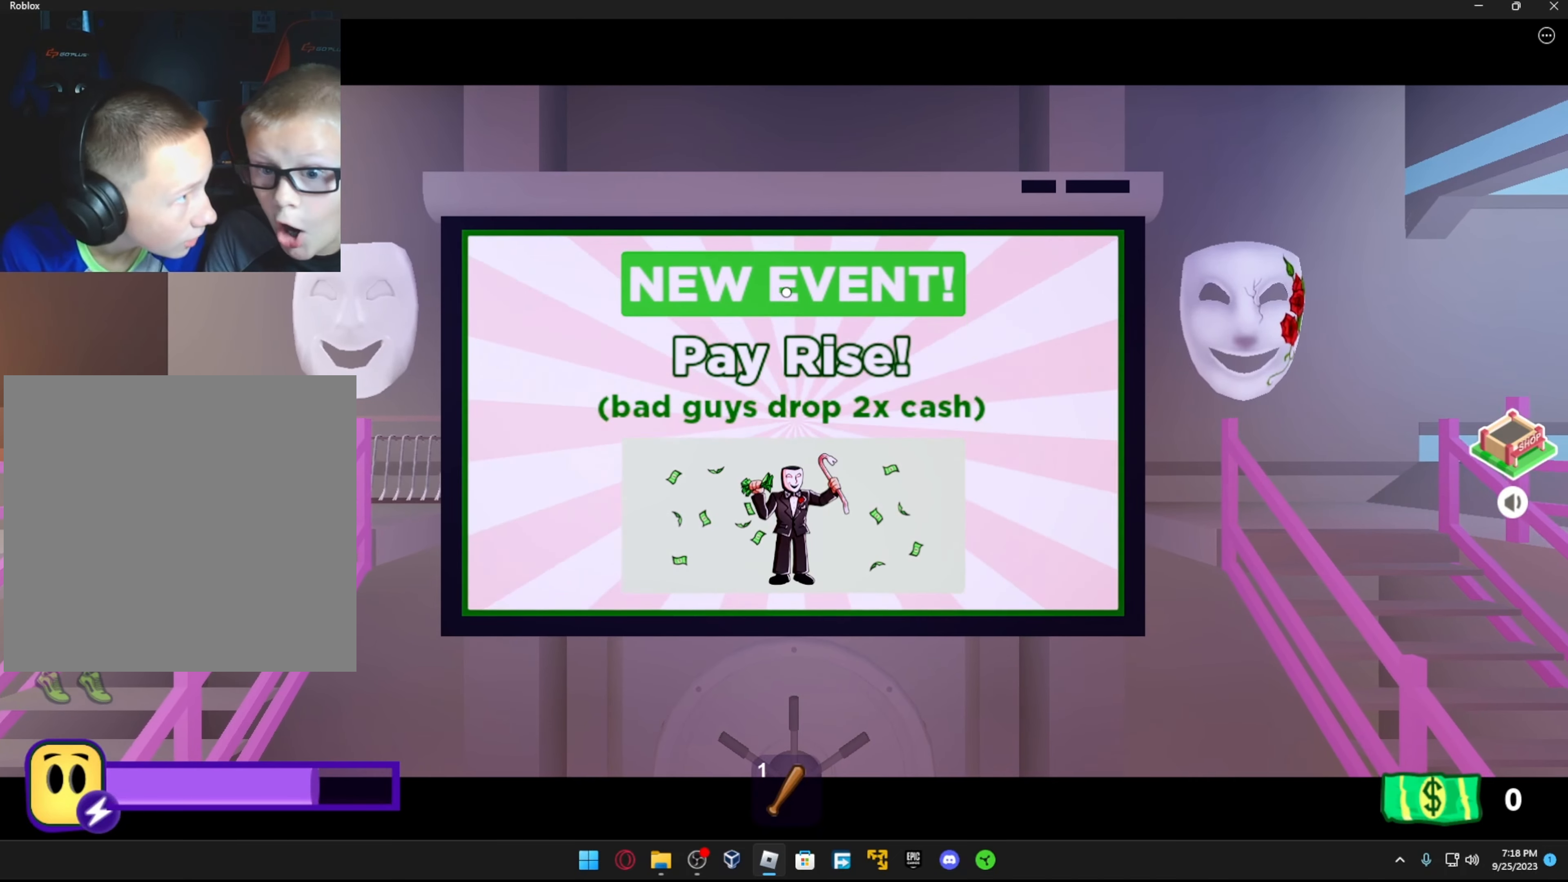
Gameplay with a controller (Xbox layout); each line is a JSON object with the inputs held at the frame after it. "events" lists button and stick changes between this image and that frame as [ms after this image, input, new state], when the widget could be followed in between.
{"buttons": [], "left_stick": "center", "right_stick": "center", "events": [[316, "R1", "down"], [416, "R1", "up"]]}
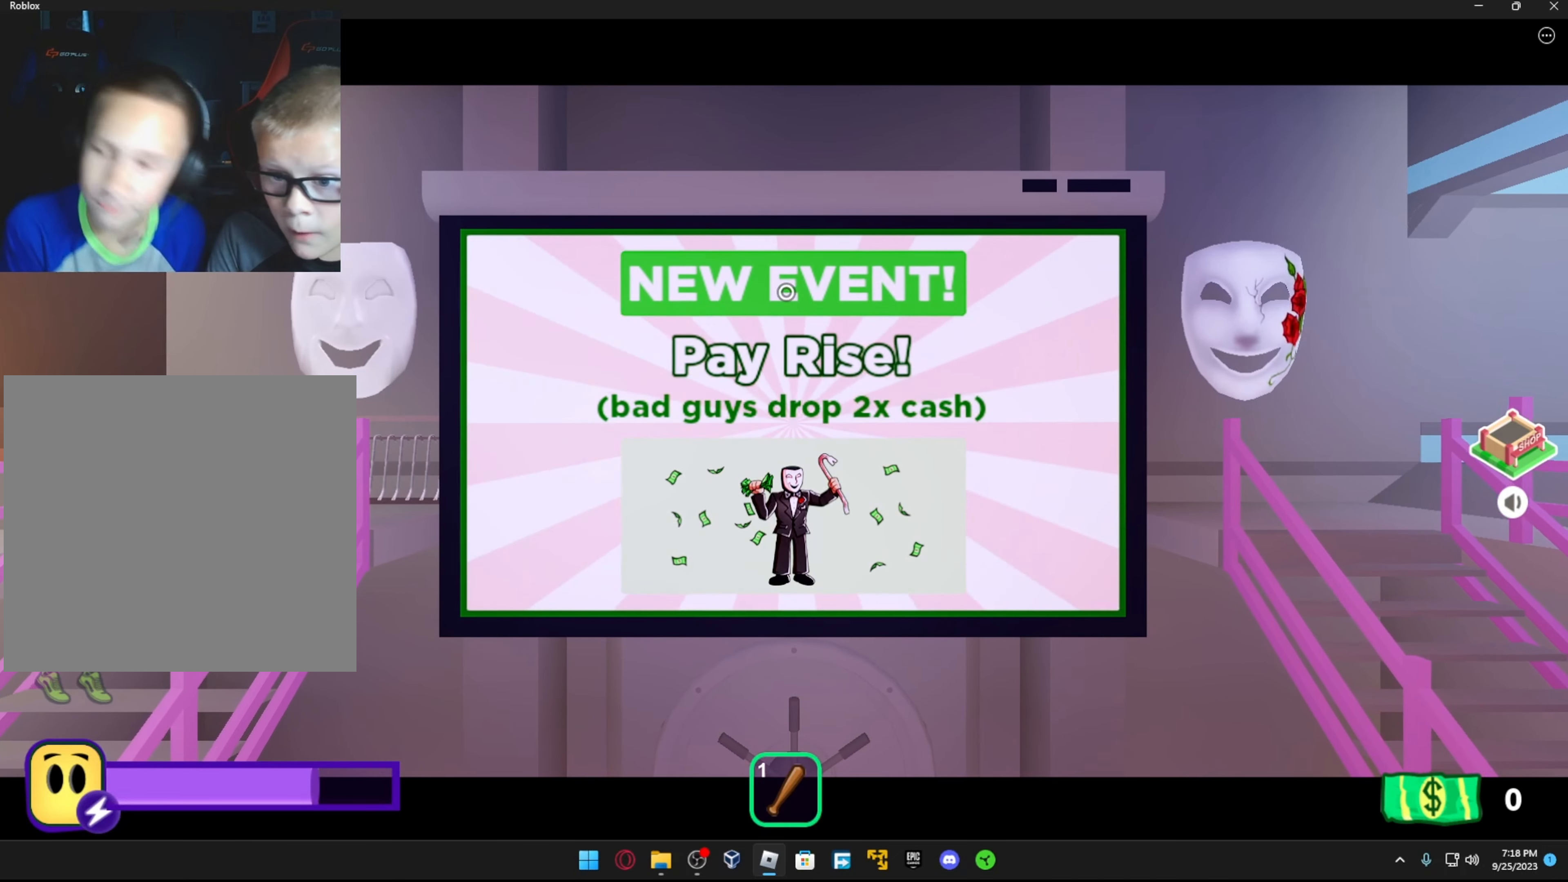
{"buttons": [], "left_stick": "center", "right_stick": "center", "events": []}
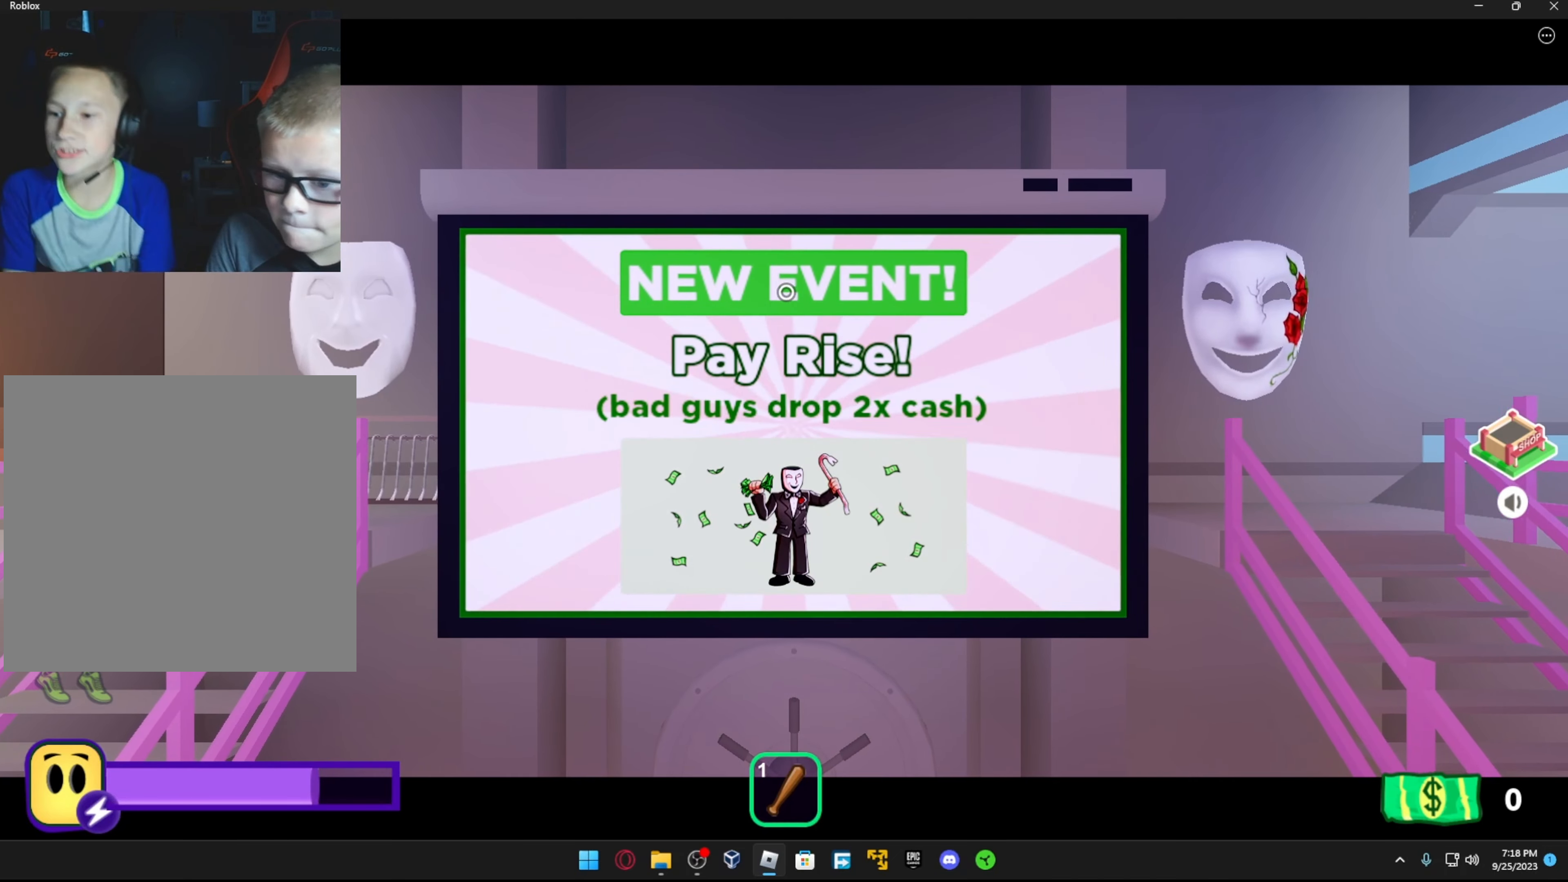
{"buttons": [], "left_stick": "center", "right_stick": "center", "events": [[16, "R1", "down"], [133, "R1", "up"]]}
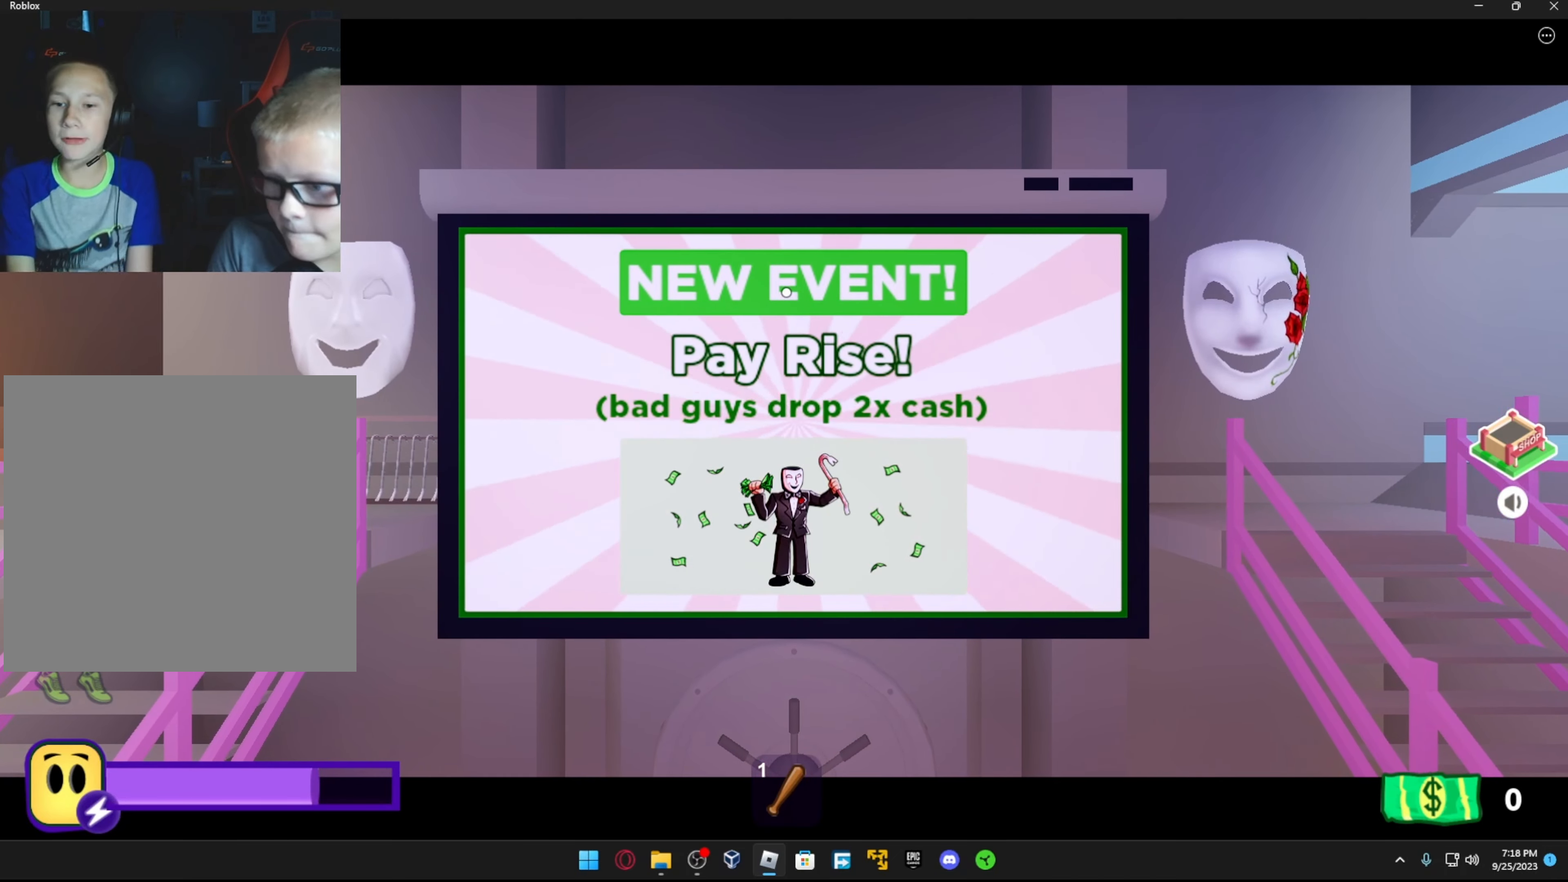
{"buttons": [], "left_stick": "center", "right_stick": "center", "events": [[16, "R1", "down"], [166, "R1", "up"]]}
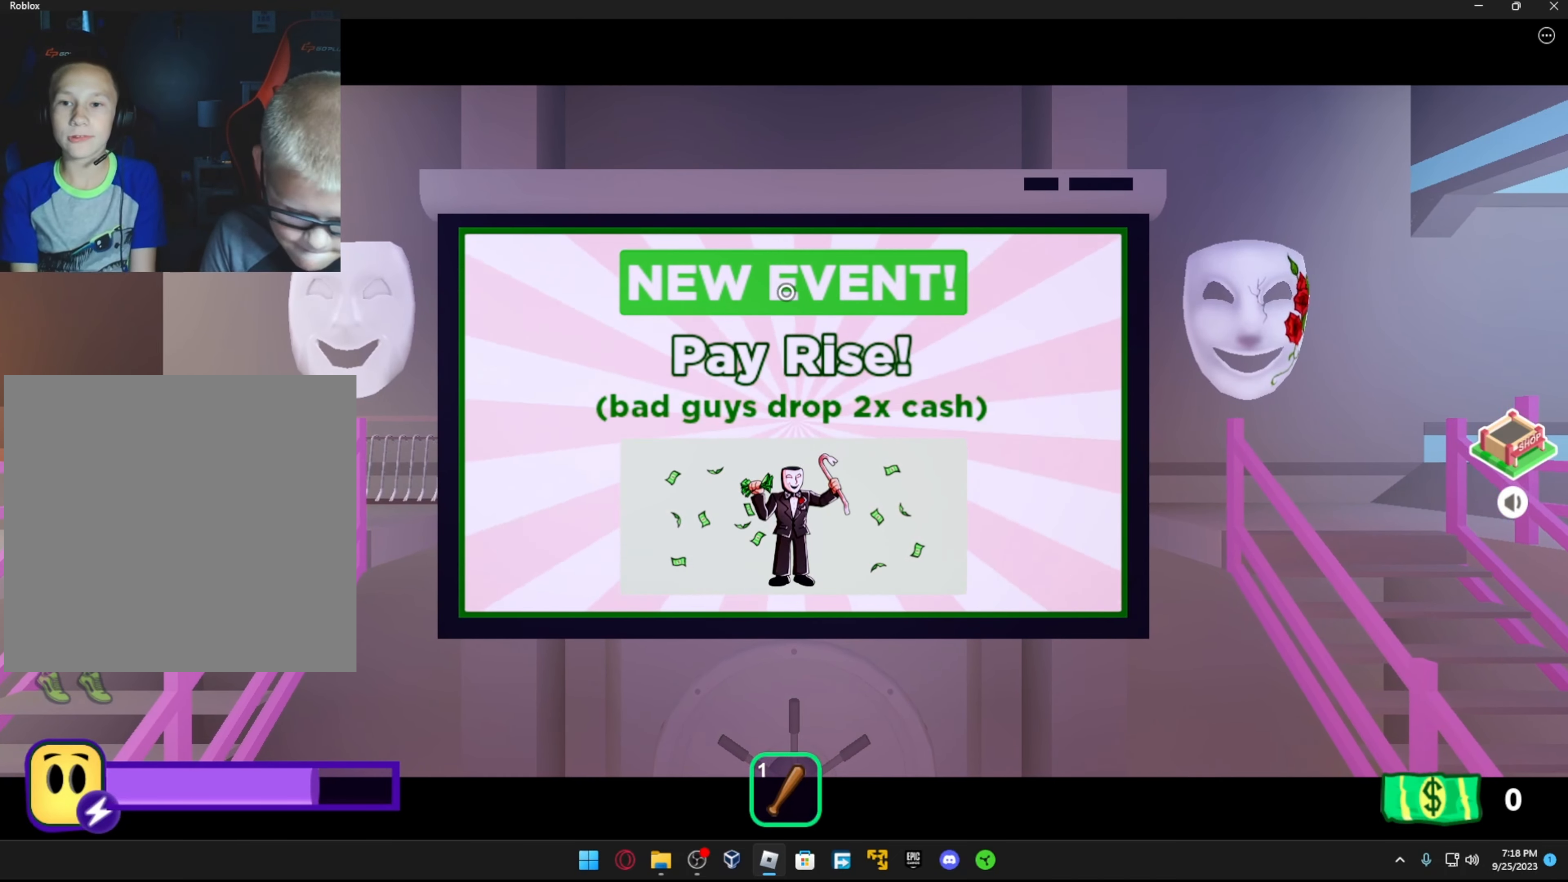
{"buttons": [], "left_stick": "center", "right_stick": "center", "events": [[16, "R1", "down"], [116, "R1", "up"]]}
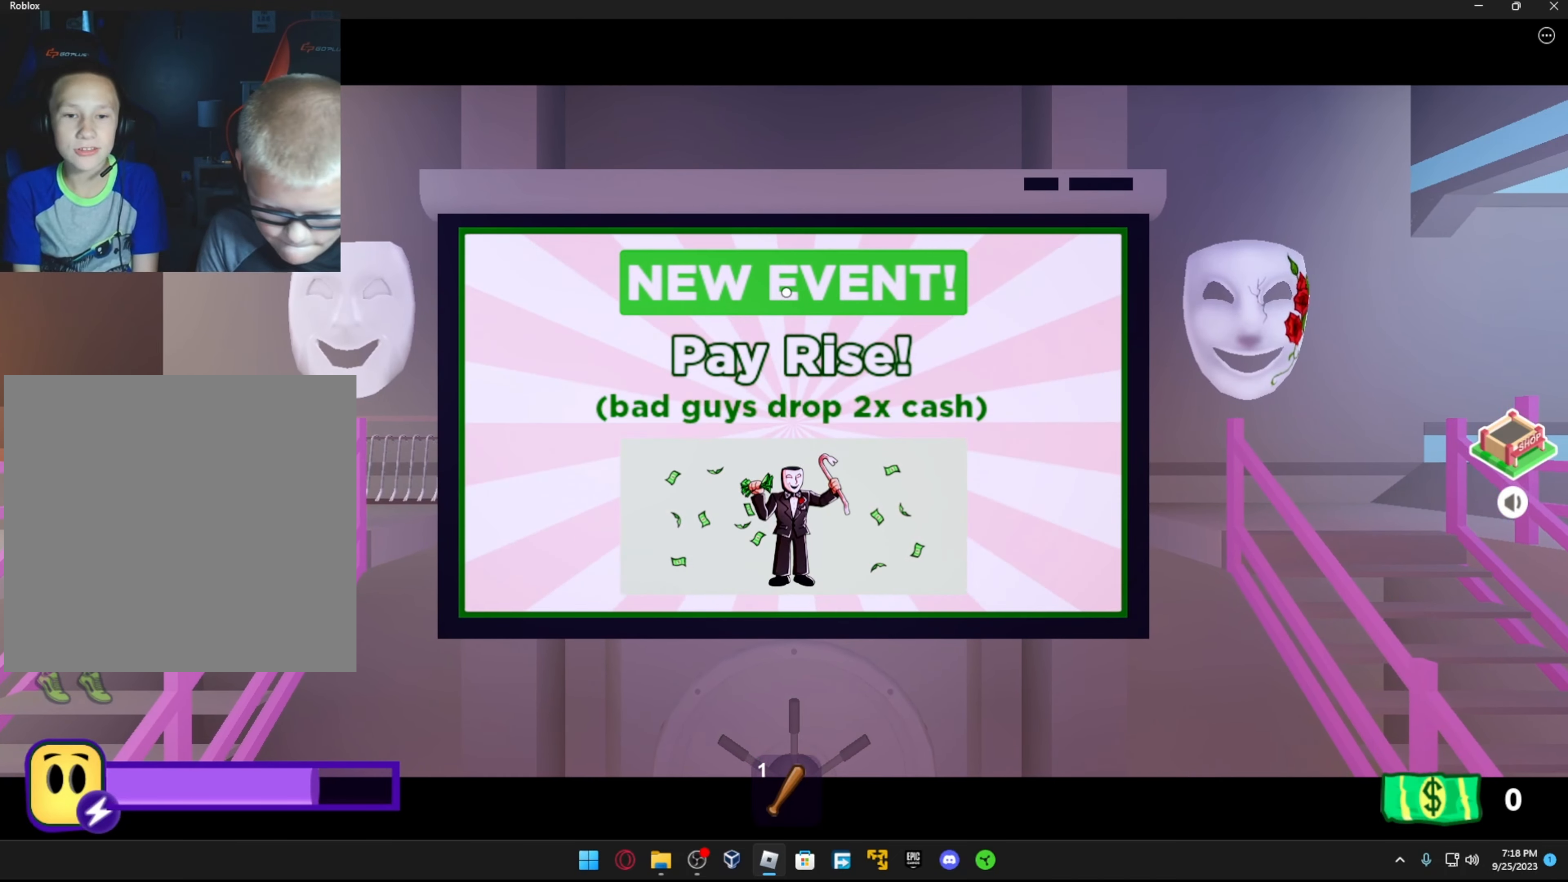
{"buttons": [], "left_stick": "center", "right_stick": "down", "events": [[466, "right_stick", "down"]]}
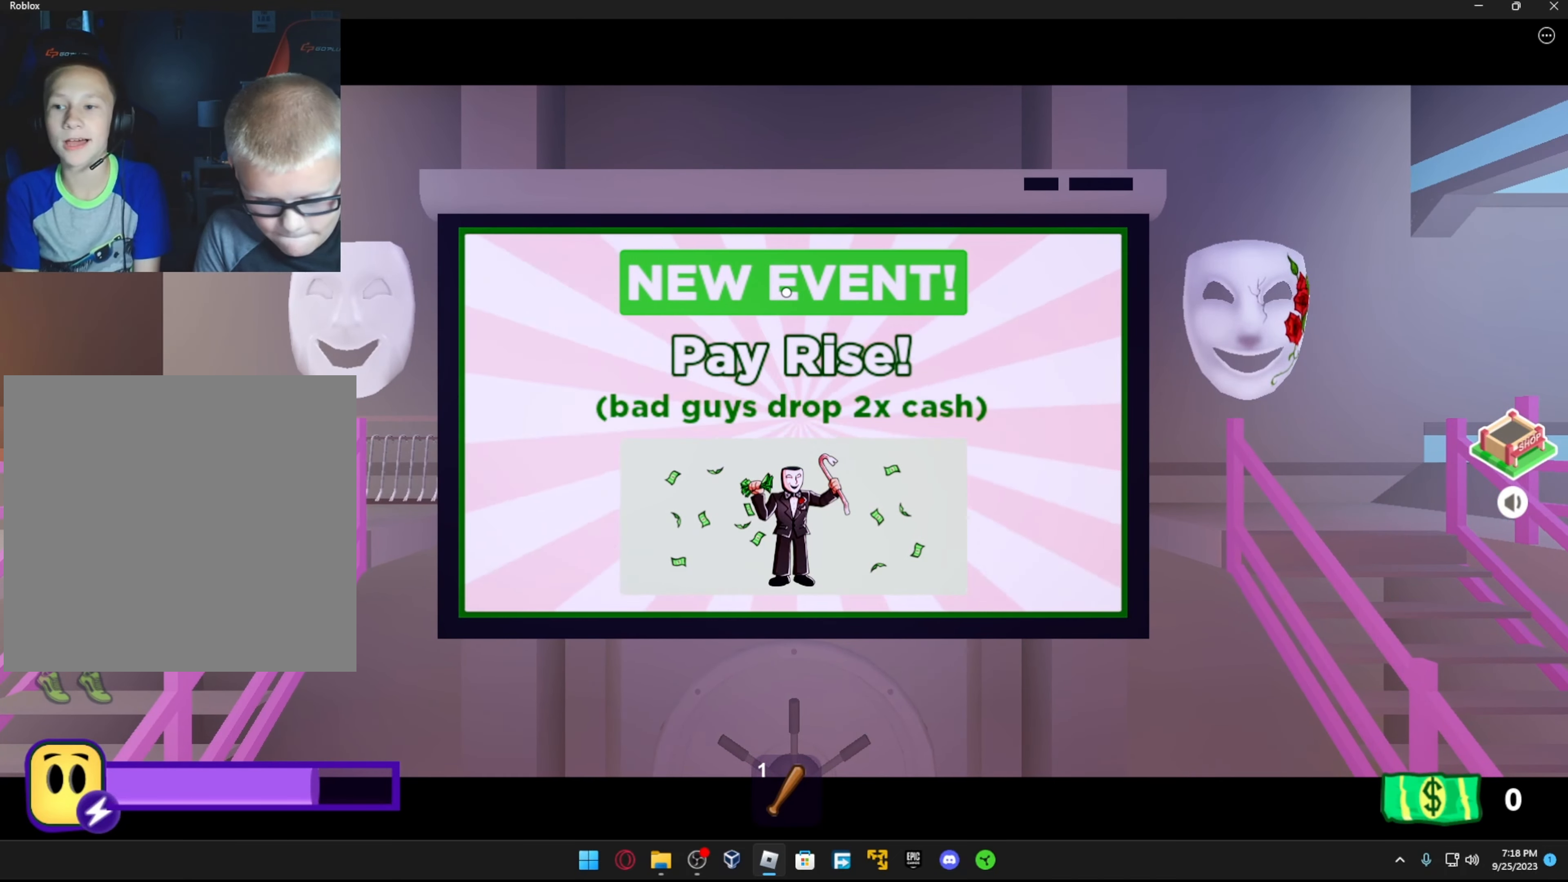
{"buttons": [], "left_stick": "center", "right_stick": "down-left", "events": [[183, "right_stick", "center"], [416, "right_stick", "down"], [483, "right_stick", "down-left"]]}
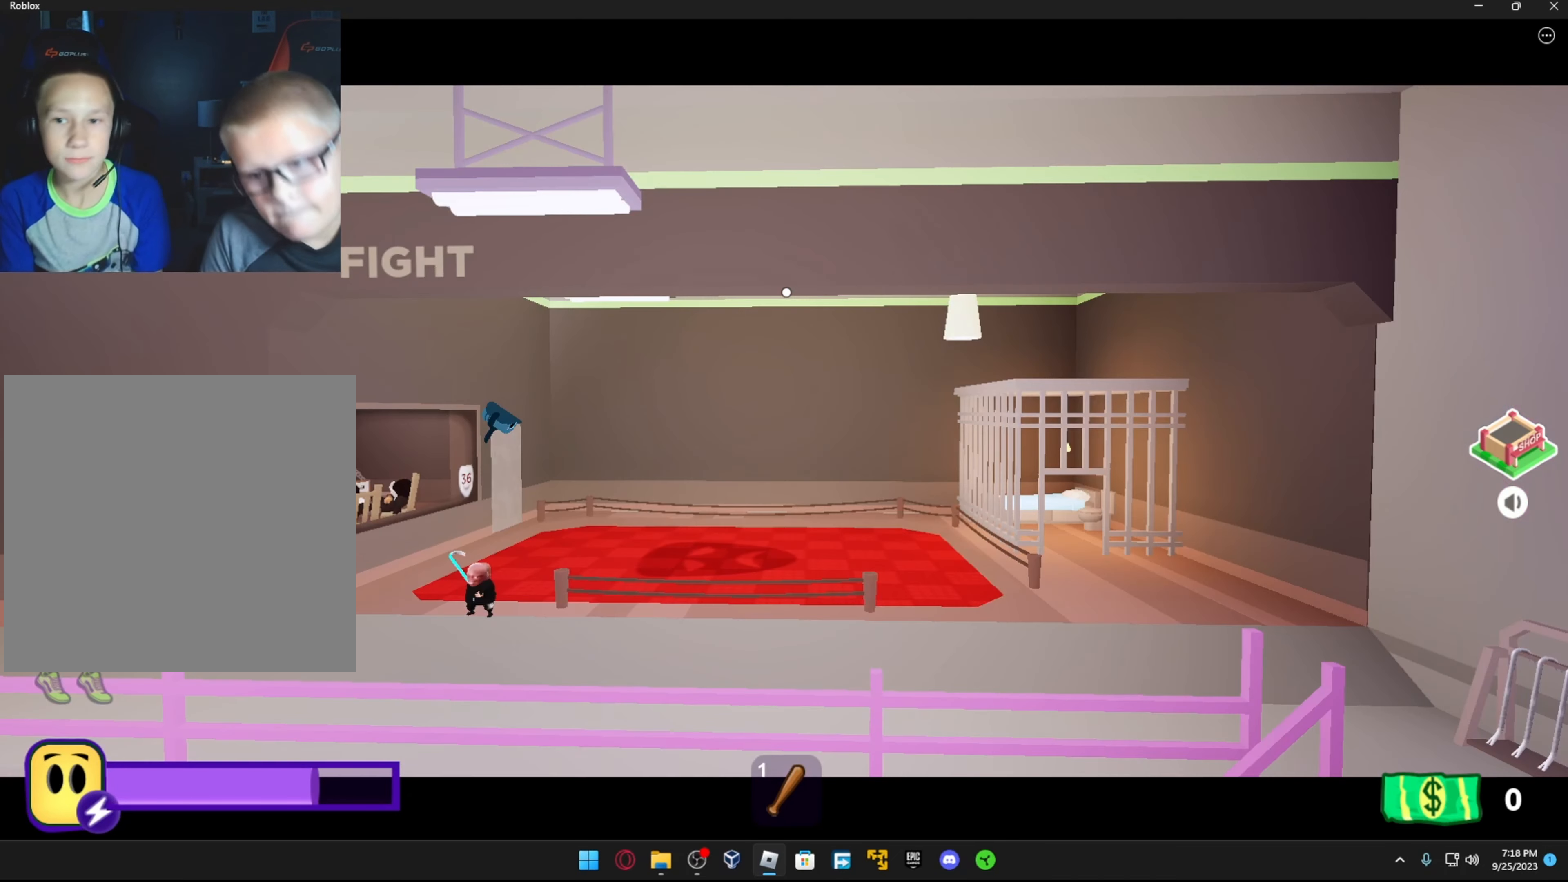
{"buttons": [], "left_stick": "center", "right_stick": "center", "events": [[166, "right_stick", "center"]]}